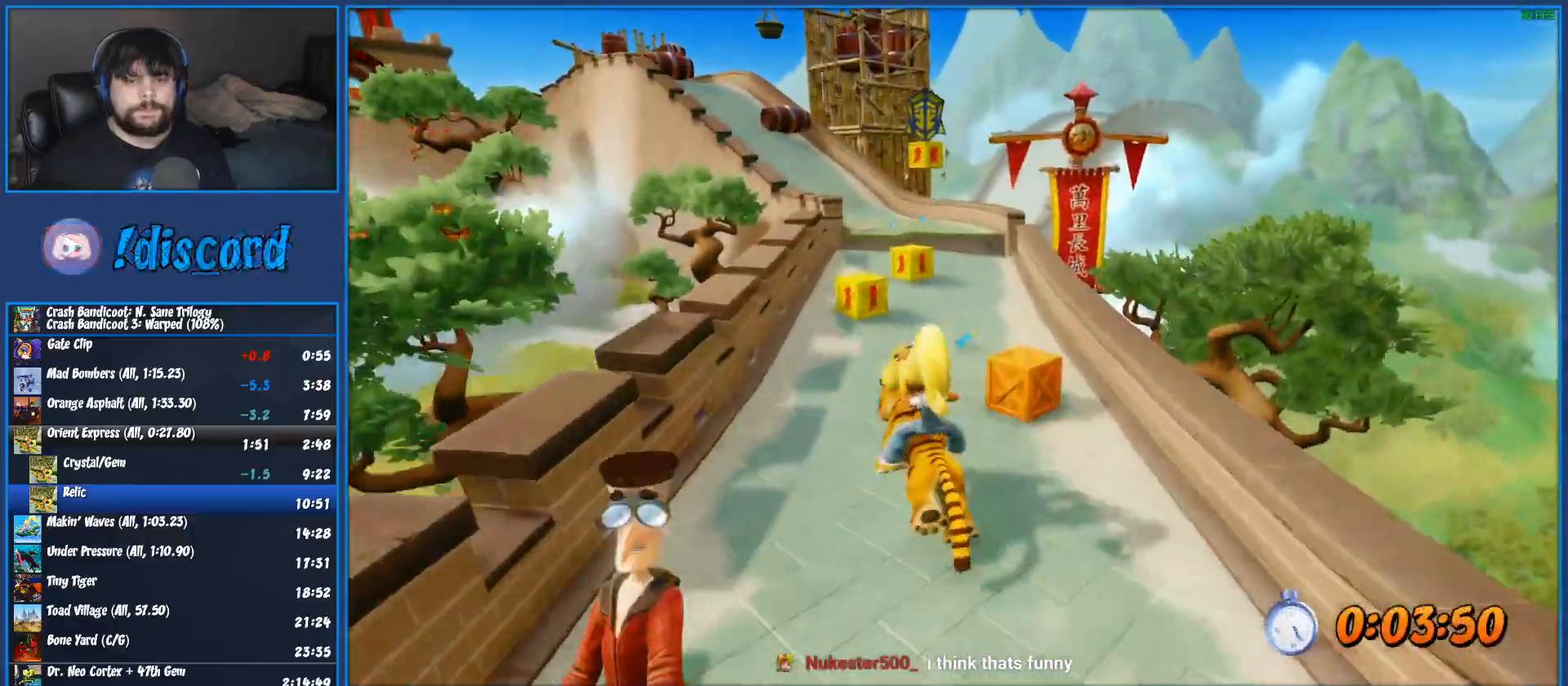
Gameplay with a controller (PlayStation layout); each line is a JSON object with the inputs held at the frame after it. "button_events" lists button changes between this image and that frame as [ms after this image, input, new state], when the widget could be followed in between (sticks are given only as held states). Not read: R3 right_stick.
{"buttons": ["R1"], "left_stick": "right", "button_events": []}
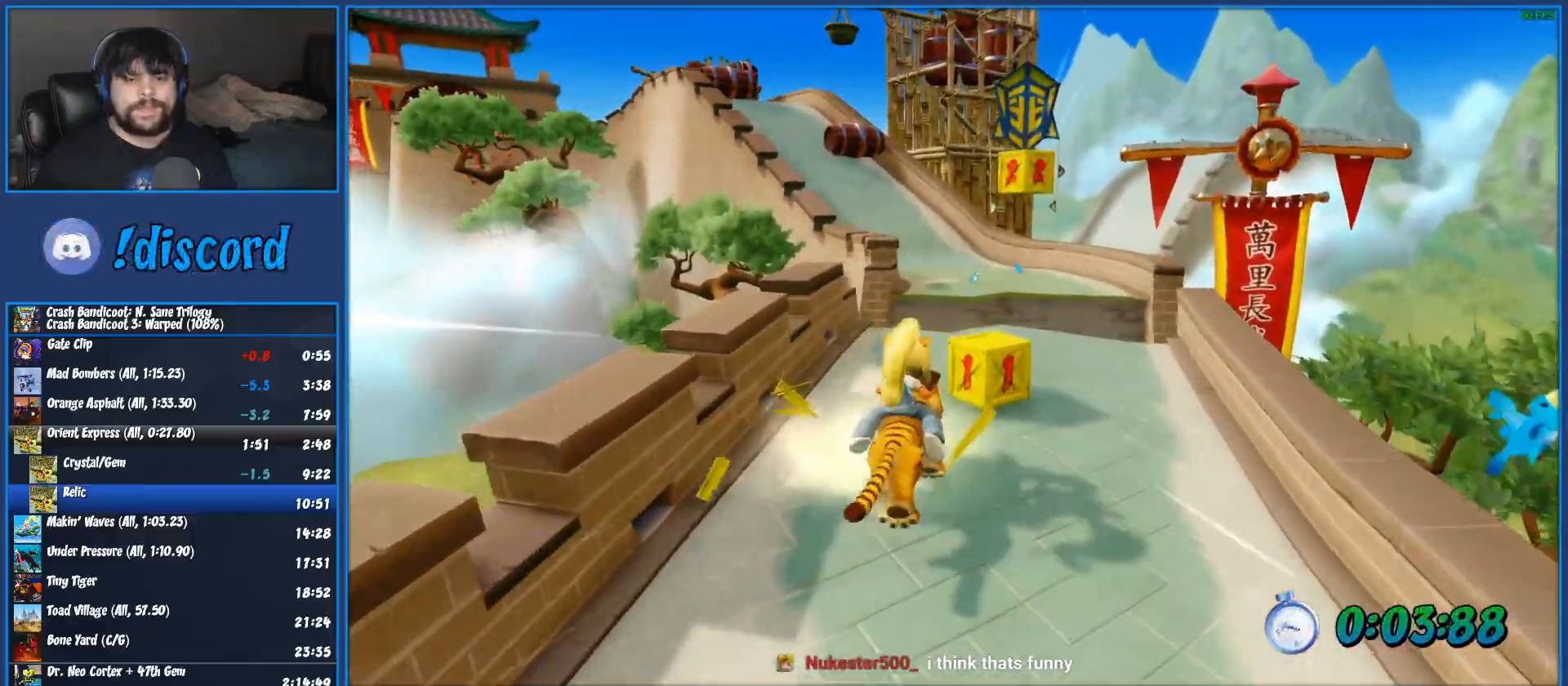
{"buttons": ["R1"], "left_stick": "left", "button_events": [[167, "CROSS", "down"], [267, "CROSS", "up"]]}
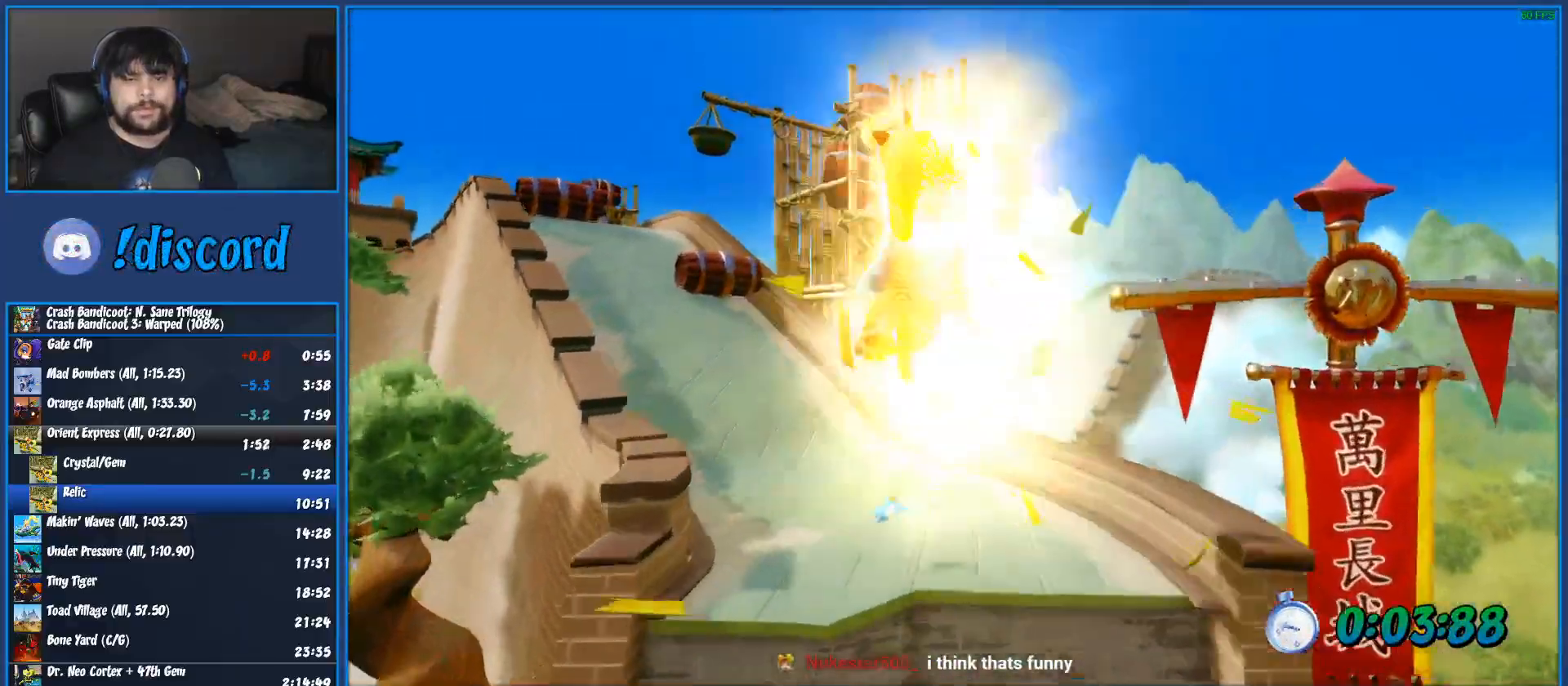
{"buttons": ["CROSS", "R1"], "left_stick": "center", "button_events": [[367, "CROSS", "down"]]}
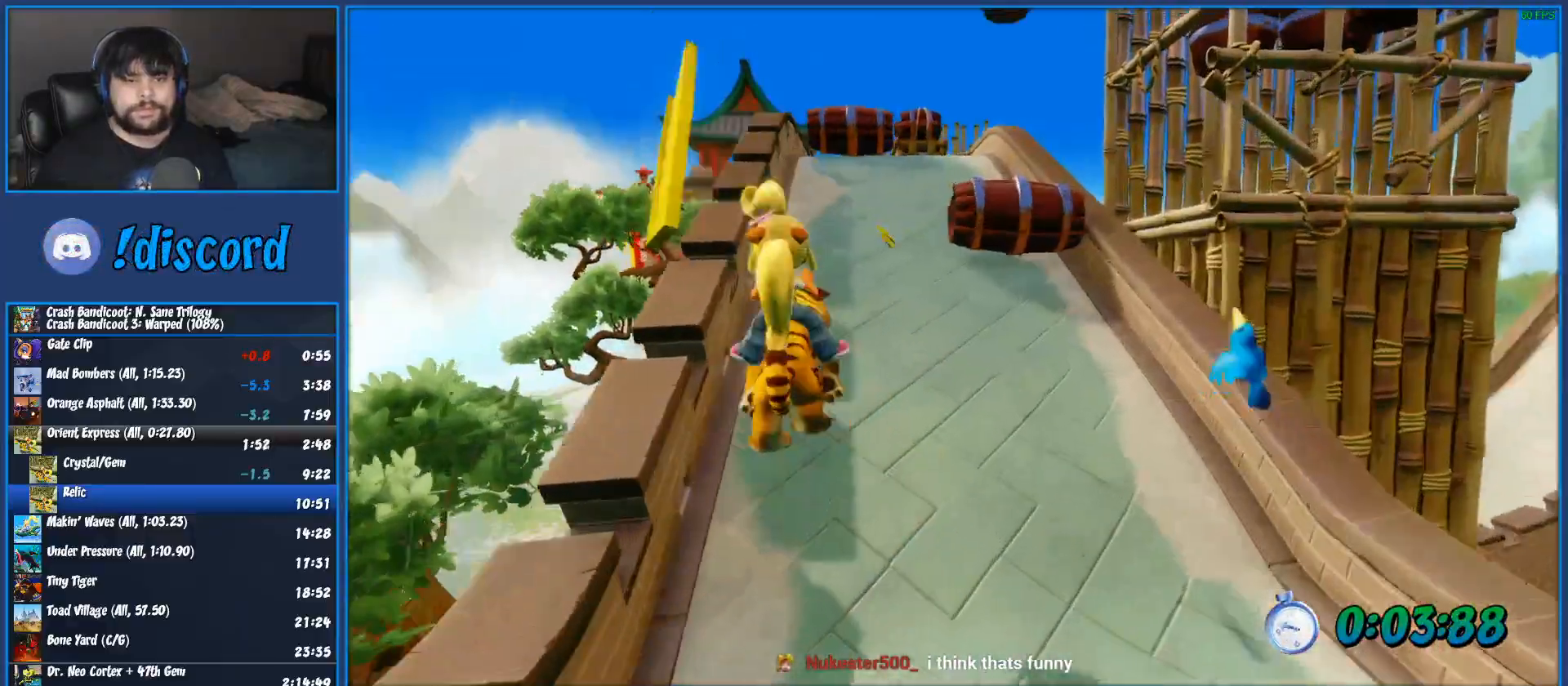
{"buttons": ["R1"], "left_stick": "center", "button_events": [[433, "CROSS", "up"]]}
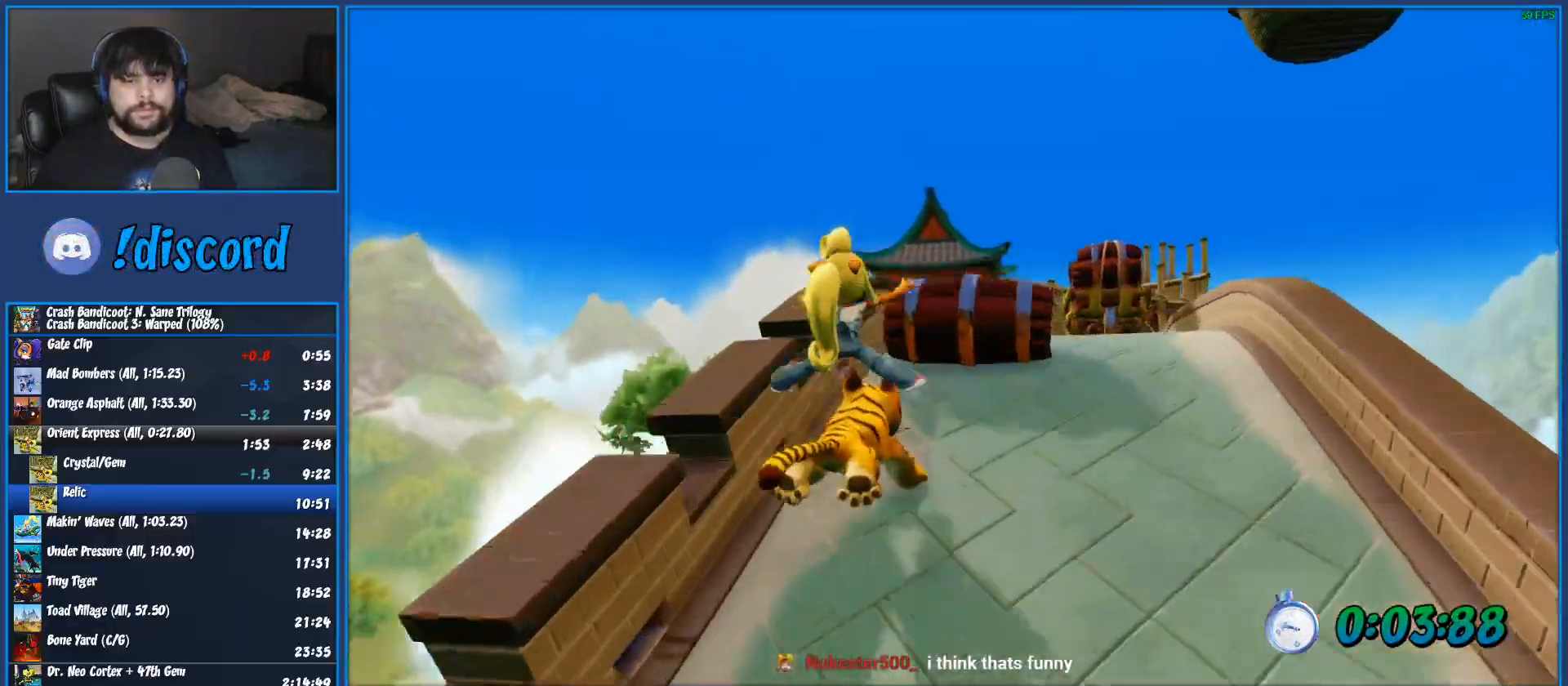
{"buttons": ["R1"], "left_stick": "center", "button_events": []}
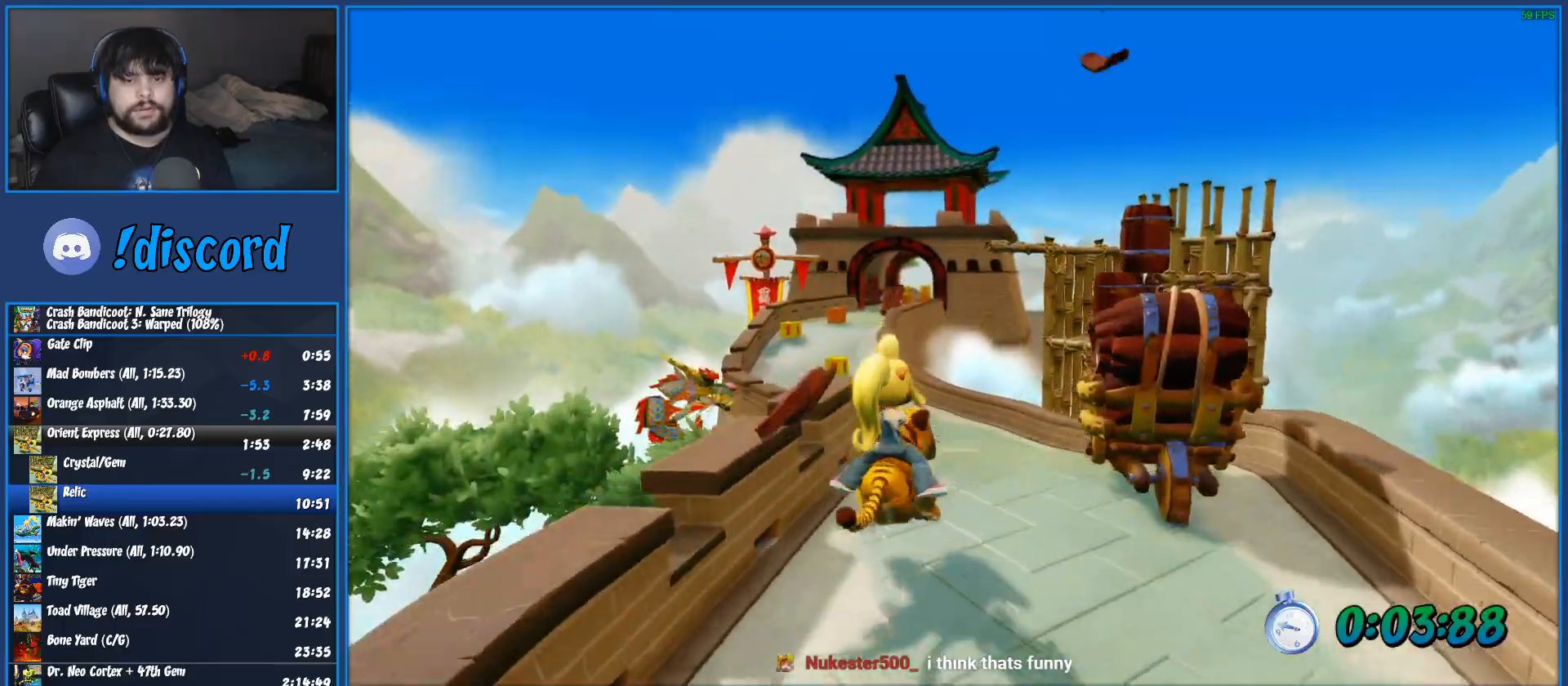
{"buttons": ["R1"], "left_stick": "center", "button_events": []}
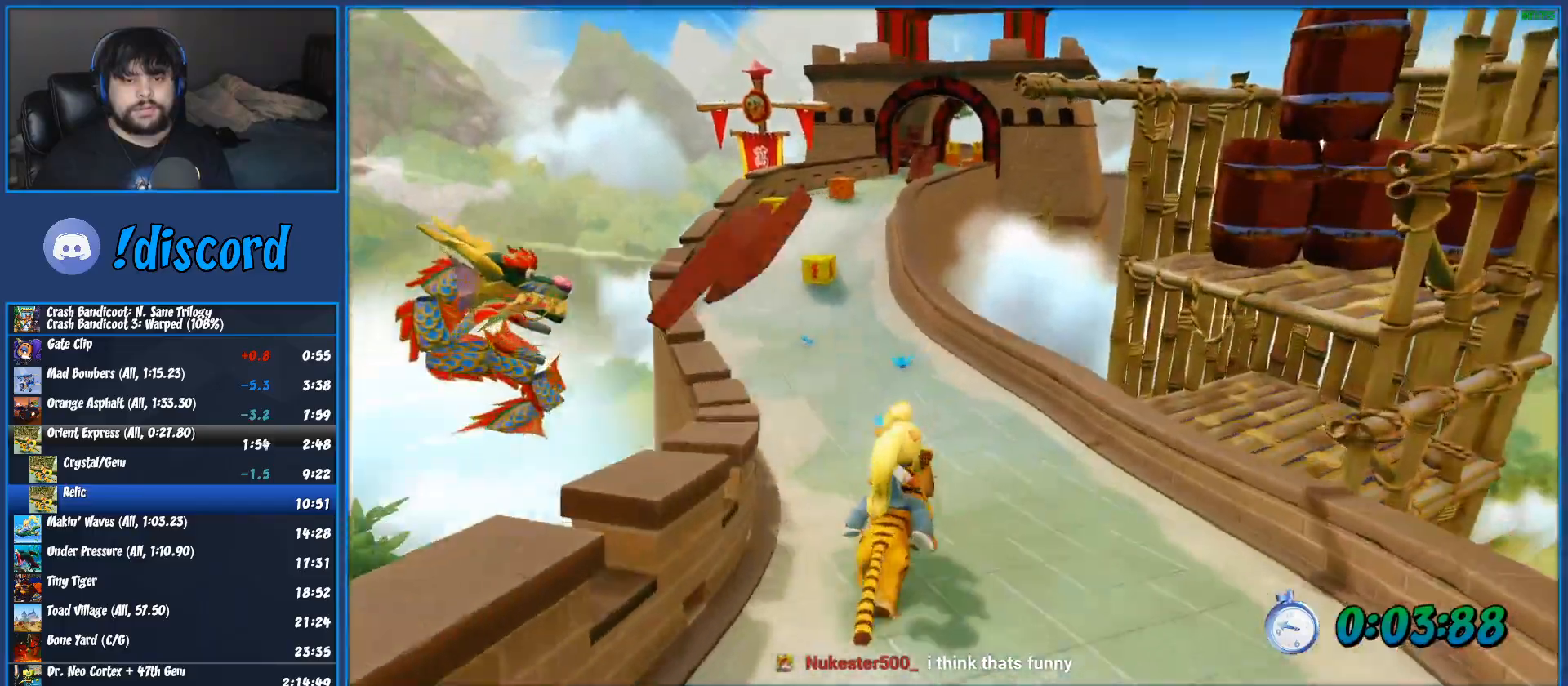
{"buttons": ["R1"], "left_stick": "right", "button_events": []}
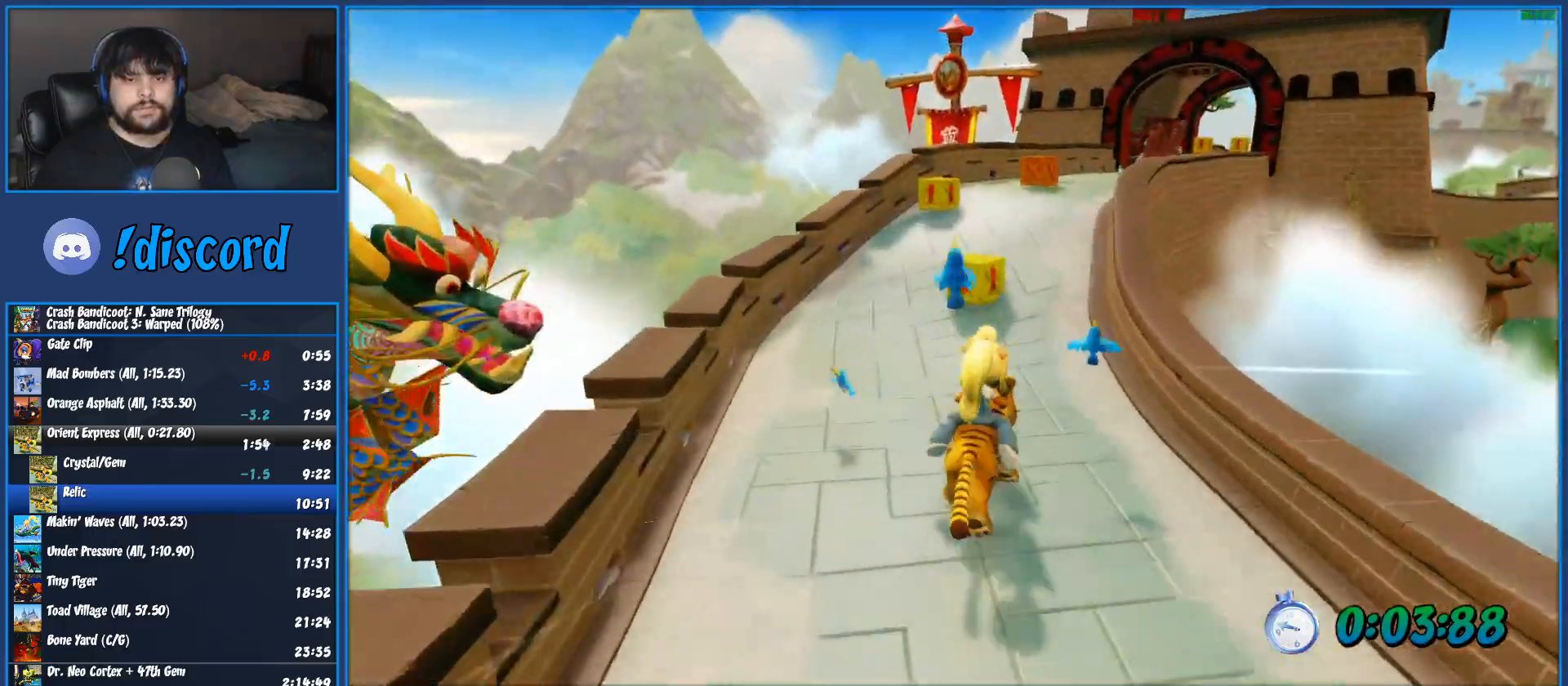
{"buttons": ["R1"], "left_stick": "left", "button_events": []}
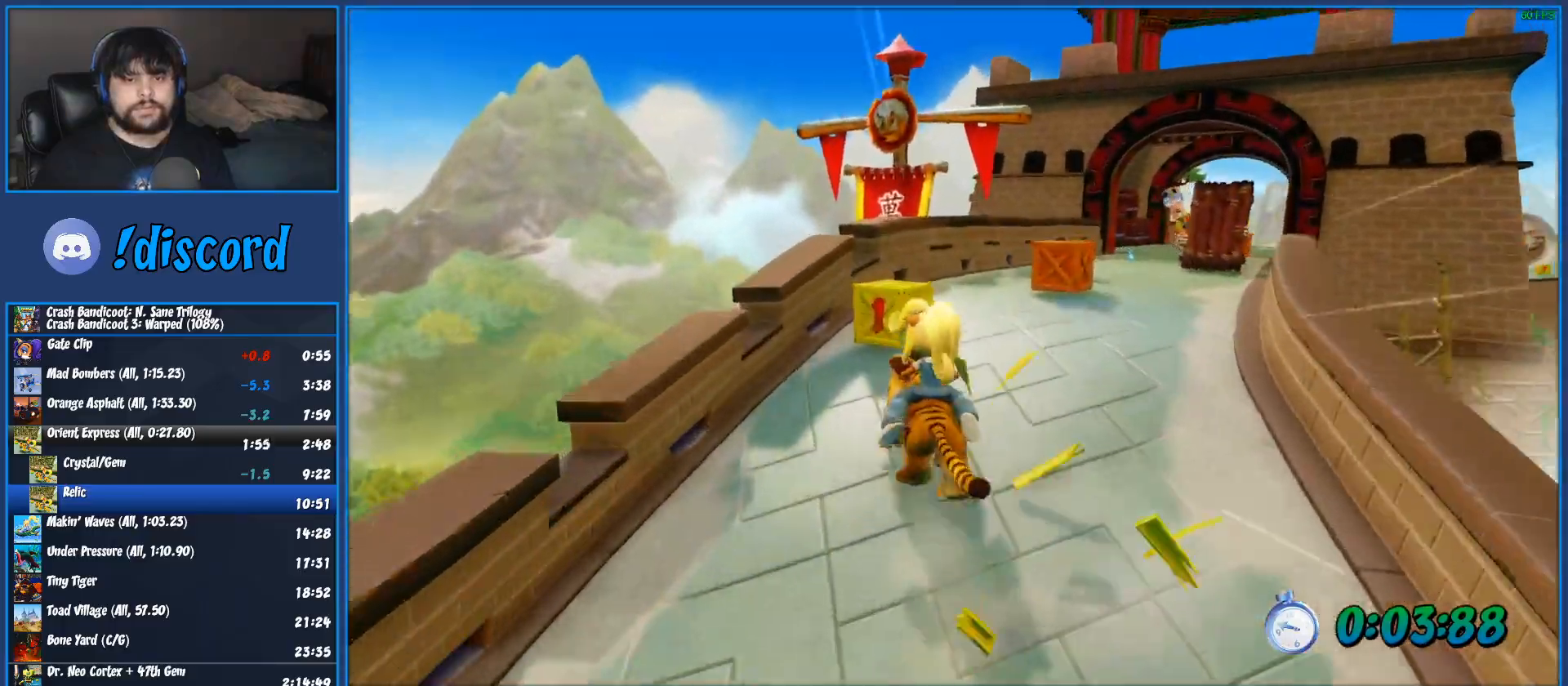
{"buttons": ["R1"], "left_stick": "center", "button_events": []}
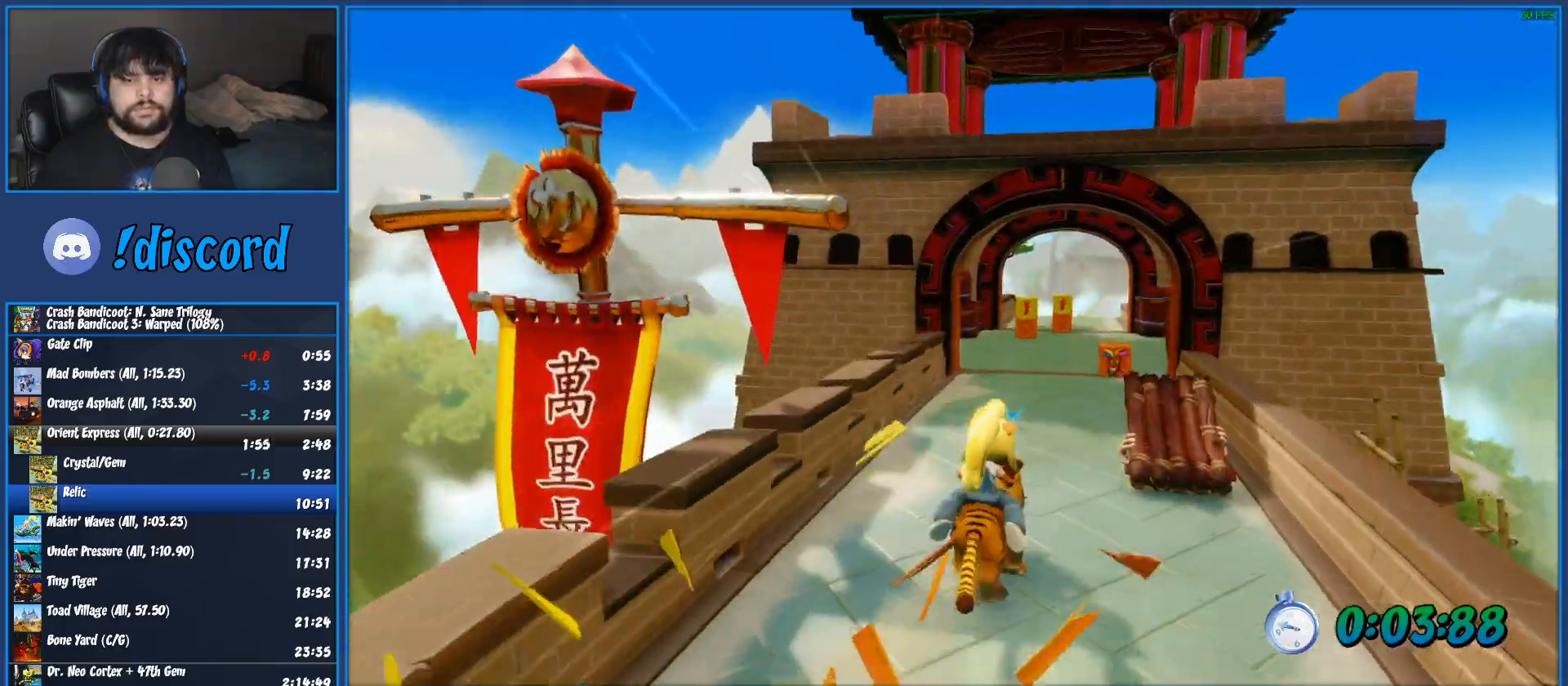
{"buttons": ["R1"], "left_stick": "right", "button_events": []}
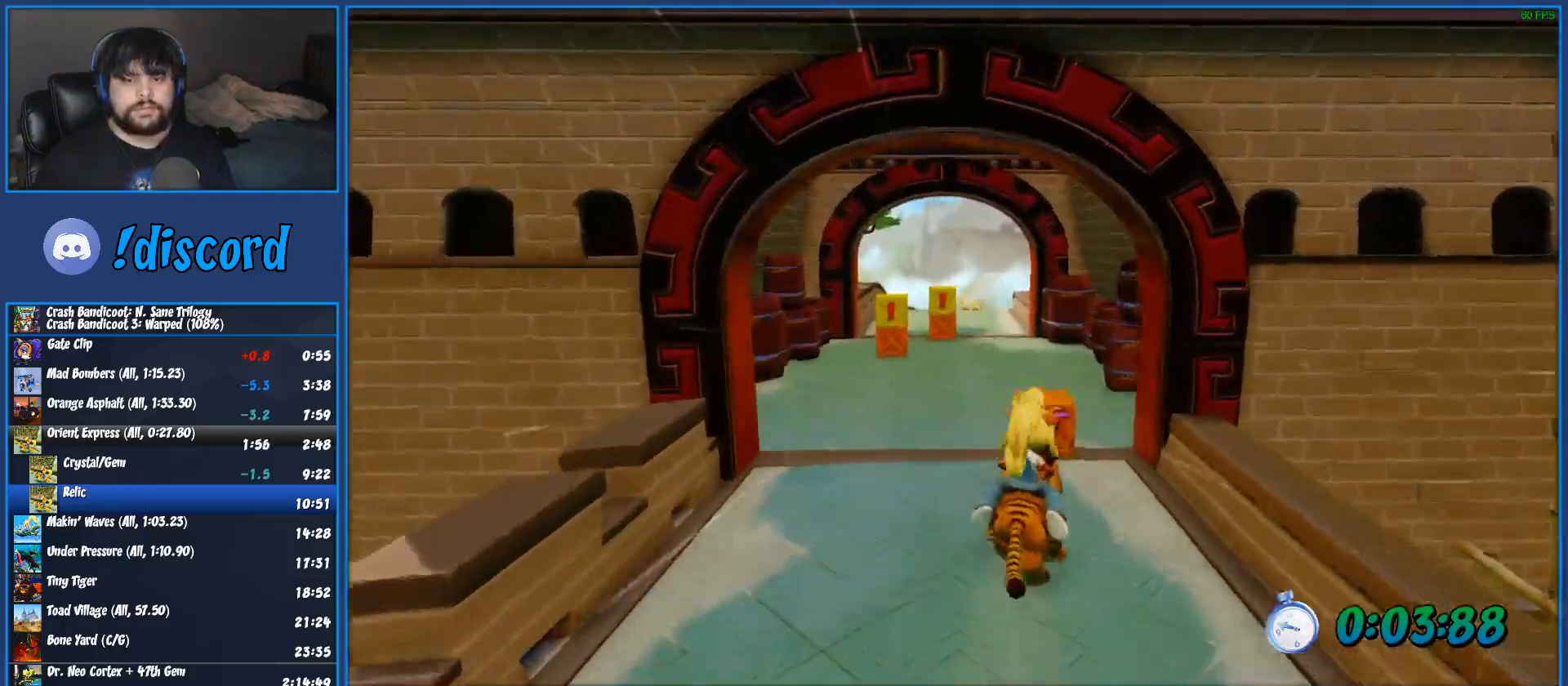
{"buttons": ["R1"], "left_stick": "left", "button_events": []}
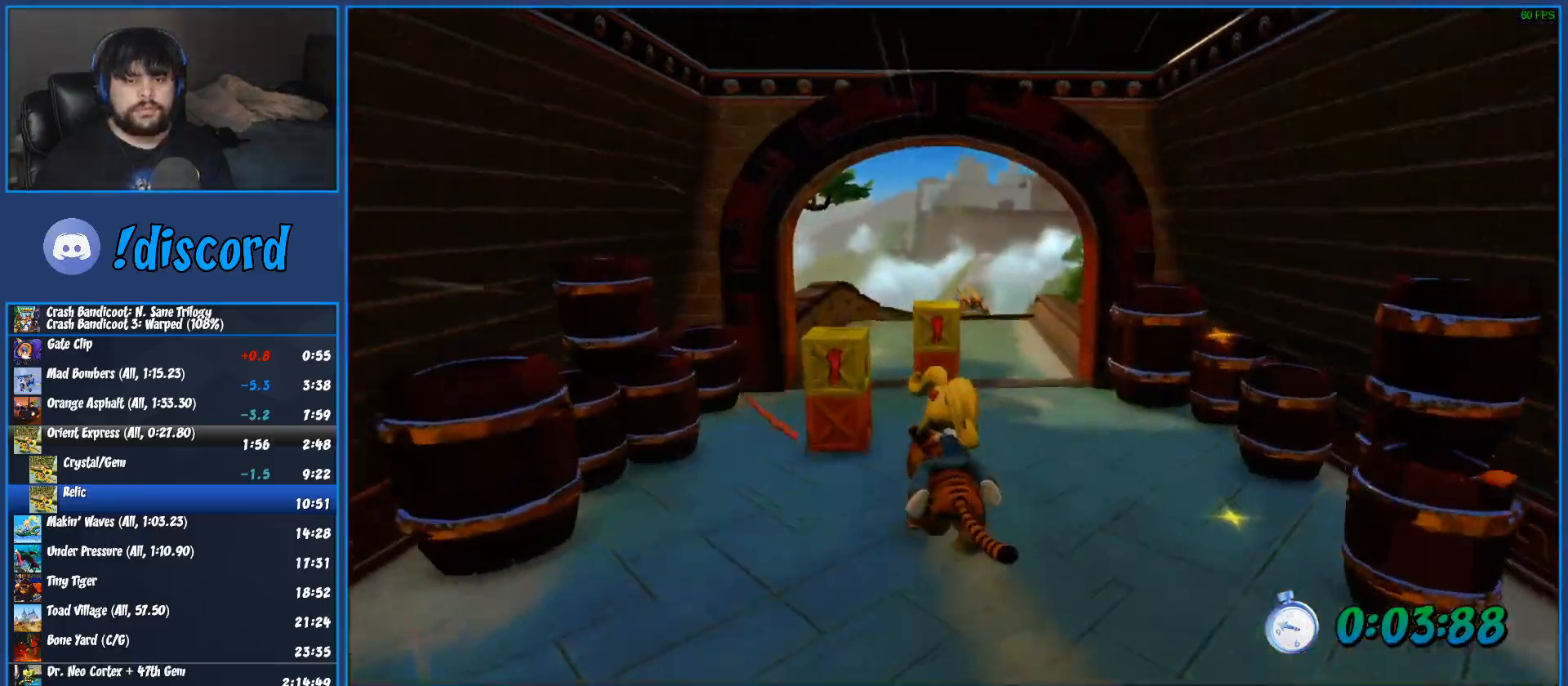
{"buttons": ["R1"], "left_stick": "right", "button_events": []}
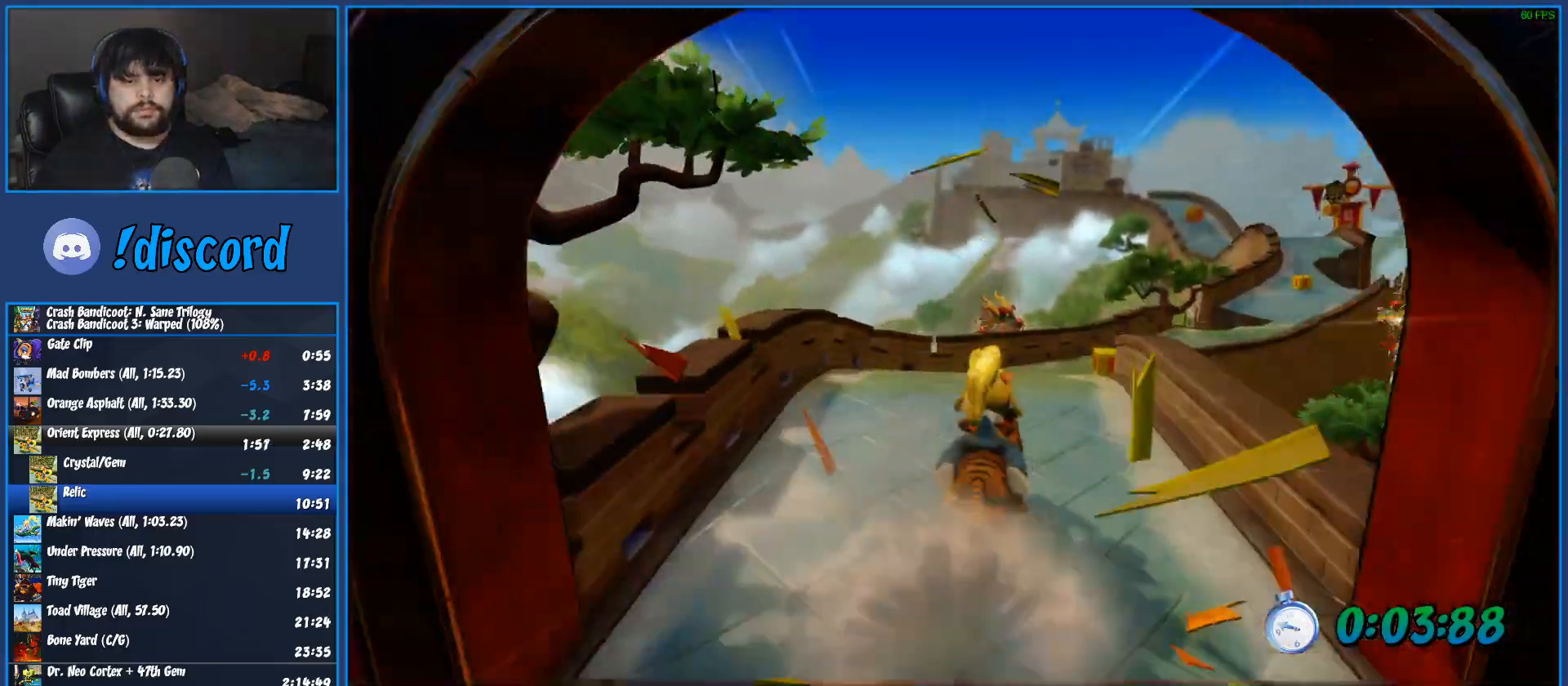
{"buttons": ["R1"], "left_stick": "right", "button_events": []}
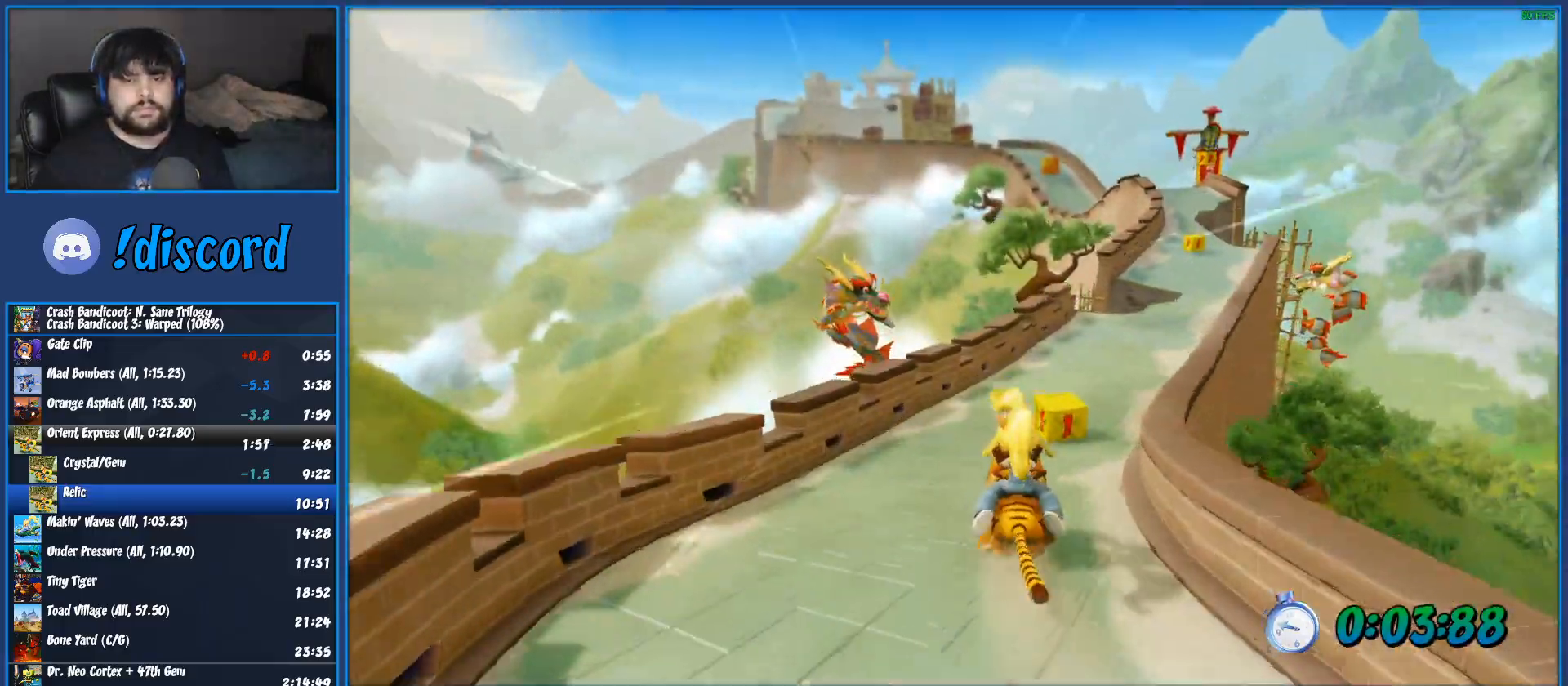
{"buttons": ["R1"], "left_stick": "center", "button_events": []}
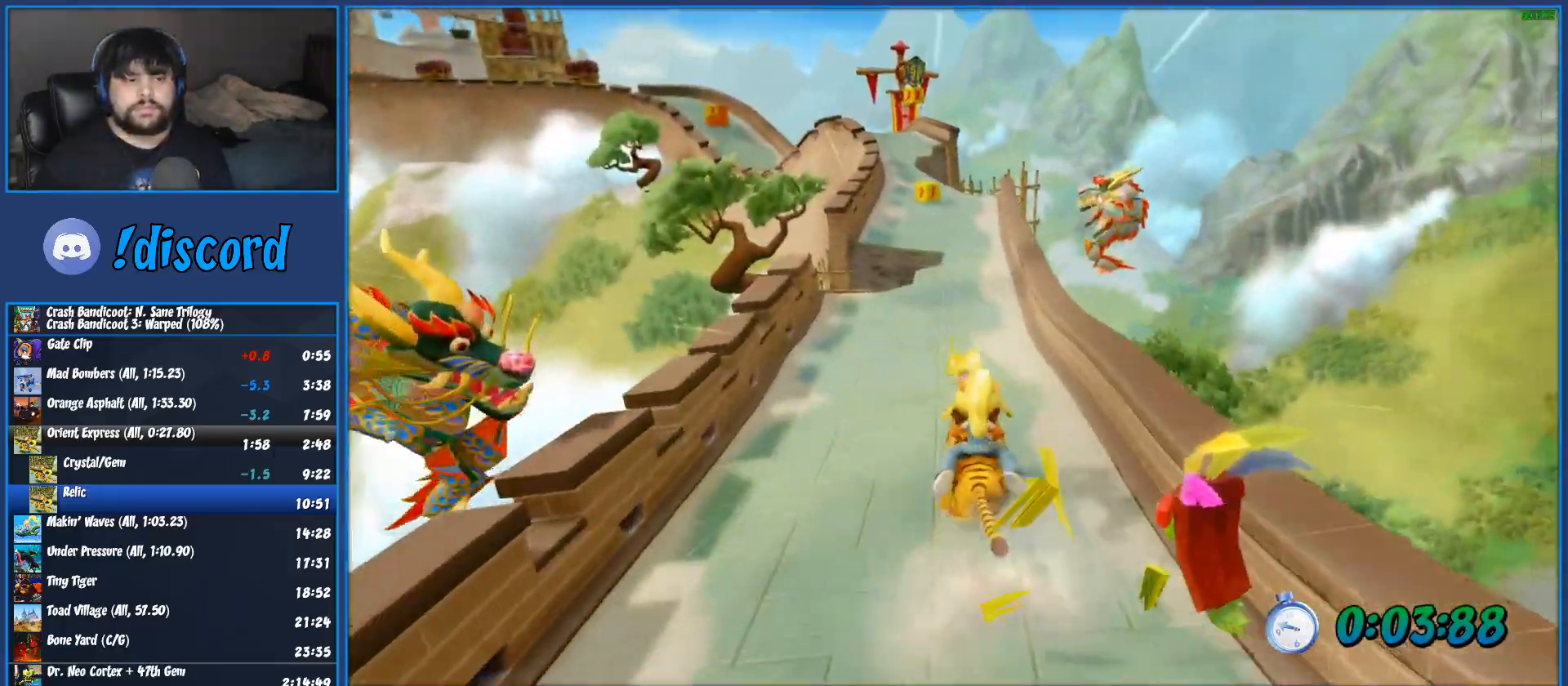
{"buttons": ["R1"], "left_stick": "center", "button_events": []}
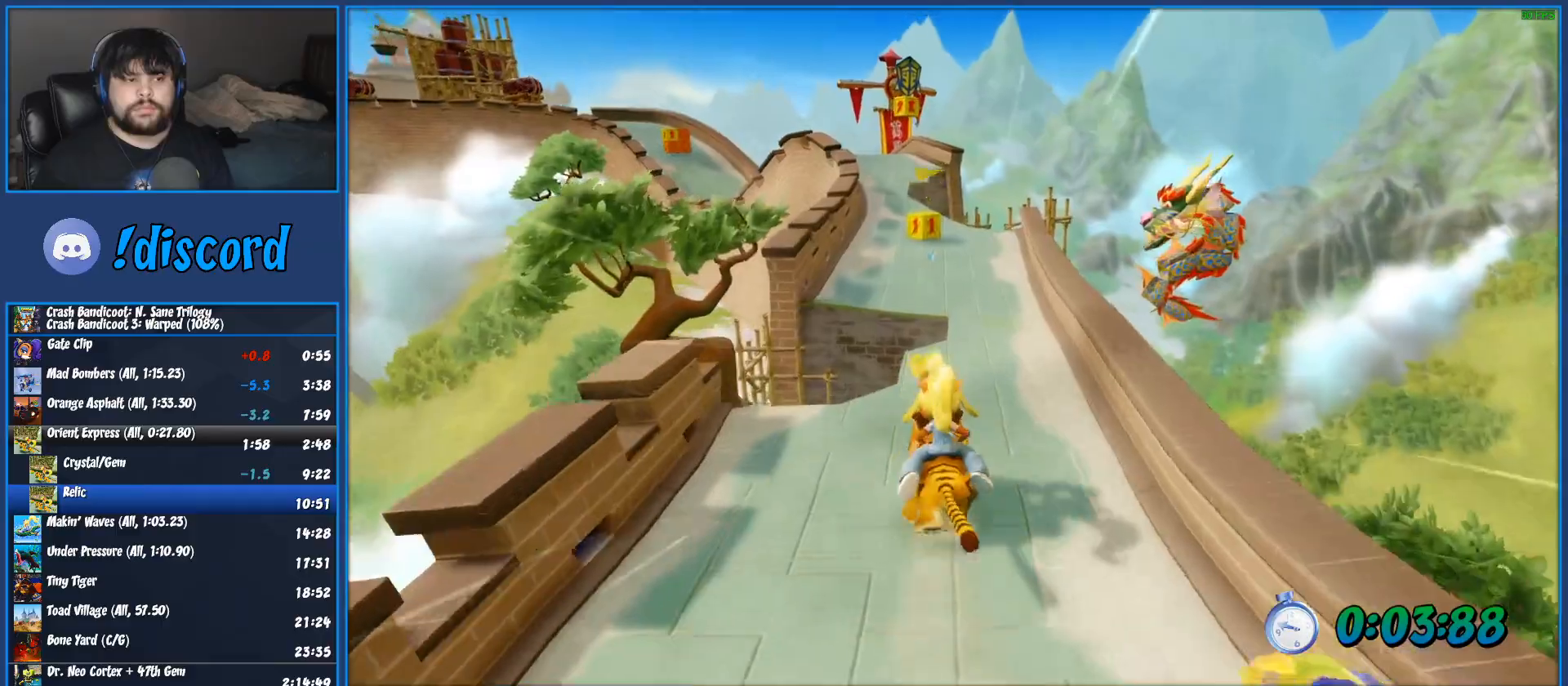
{"buttons": ["R1"], "left_stick": "left", "button_events": [[17, "CROSS", "down"], [83, "CROSS", "up"]]}
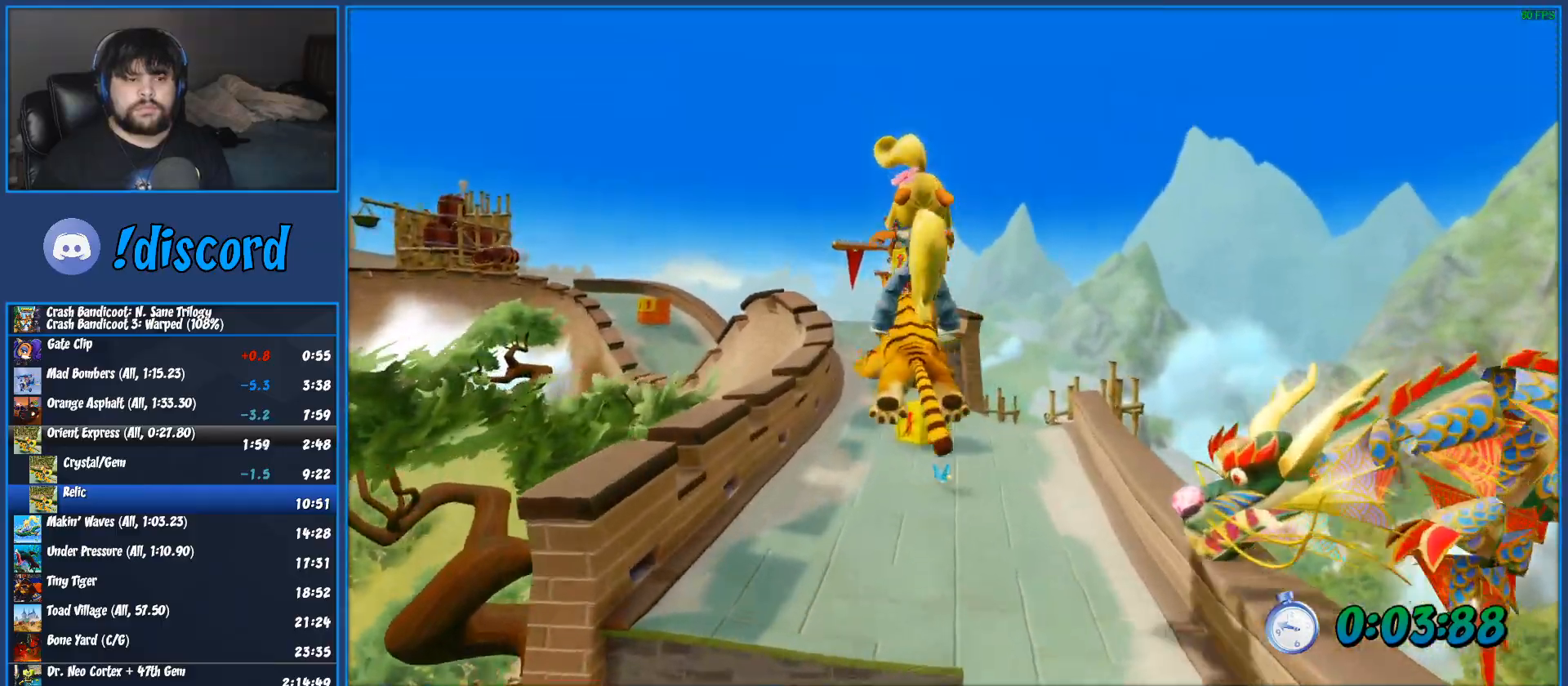
{"buttons": ["R1"], "left_stick": "right", "button_events": []}
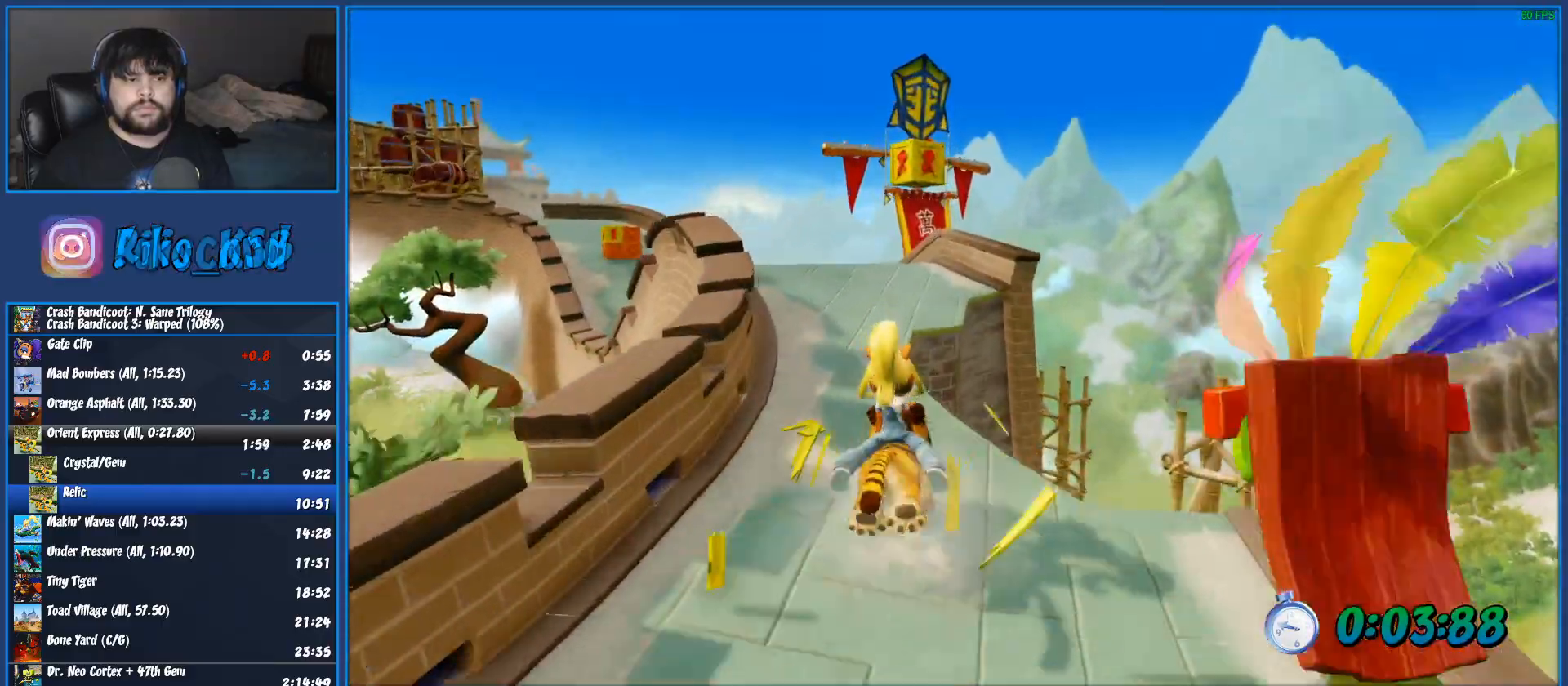
{"buttons": ["R1"], "left_stick": "left", "button_events": [[33, "CROSS", "down"], [167, "CROSS", "up"]]}
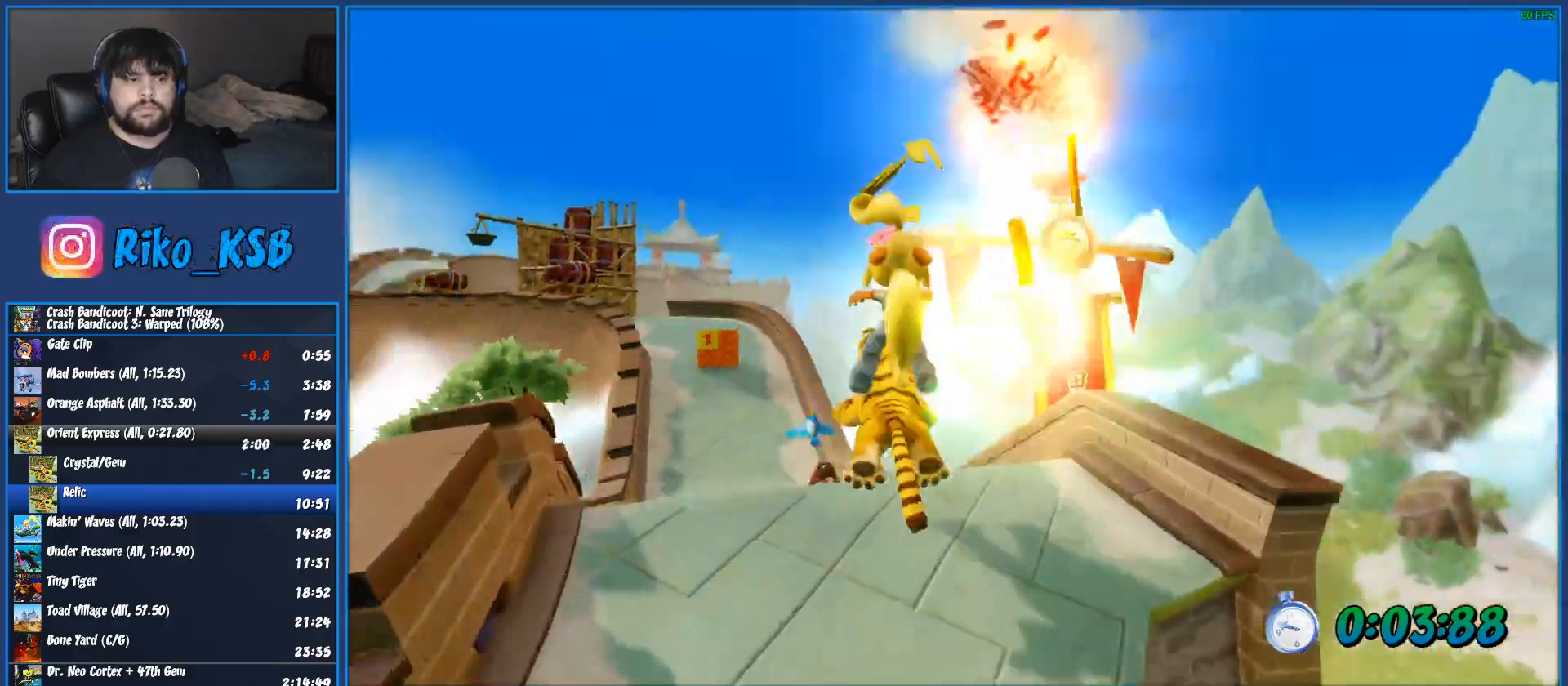
{"buttons": ["R1"], "left_stick": "center", "button_events": []}
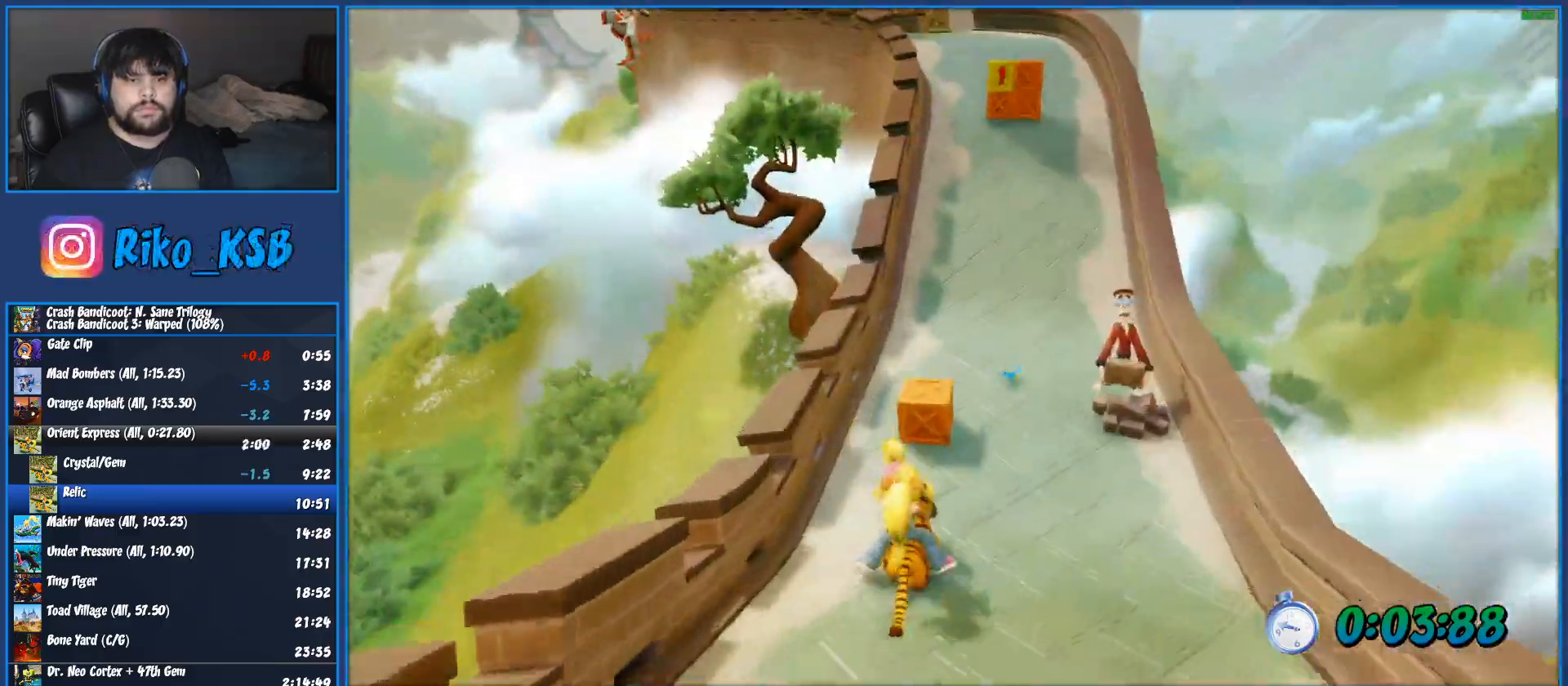
{"buttons": ["CROSS", "R1"], "left_stick": "right", "button_events": [[433, "CROSS", "down"]]}
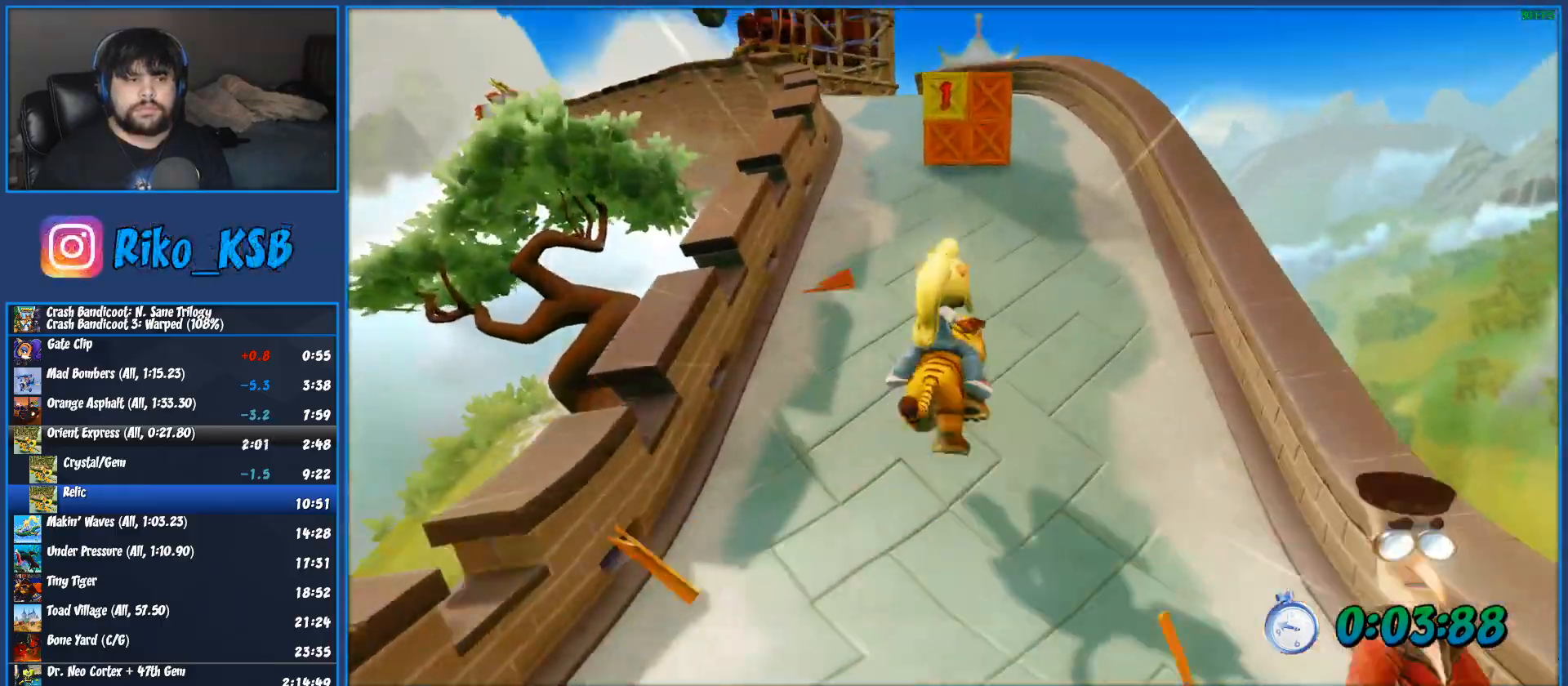
{"buttons": ["R1"], "left_stick": "right", "button_events": [[33, "CROSS", "up"]]}
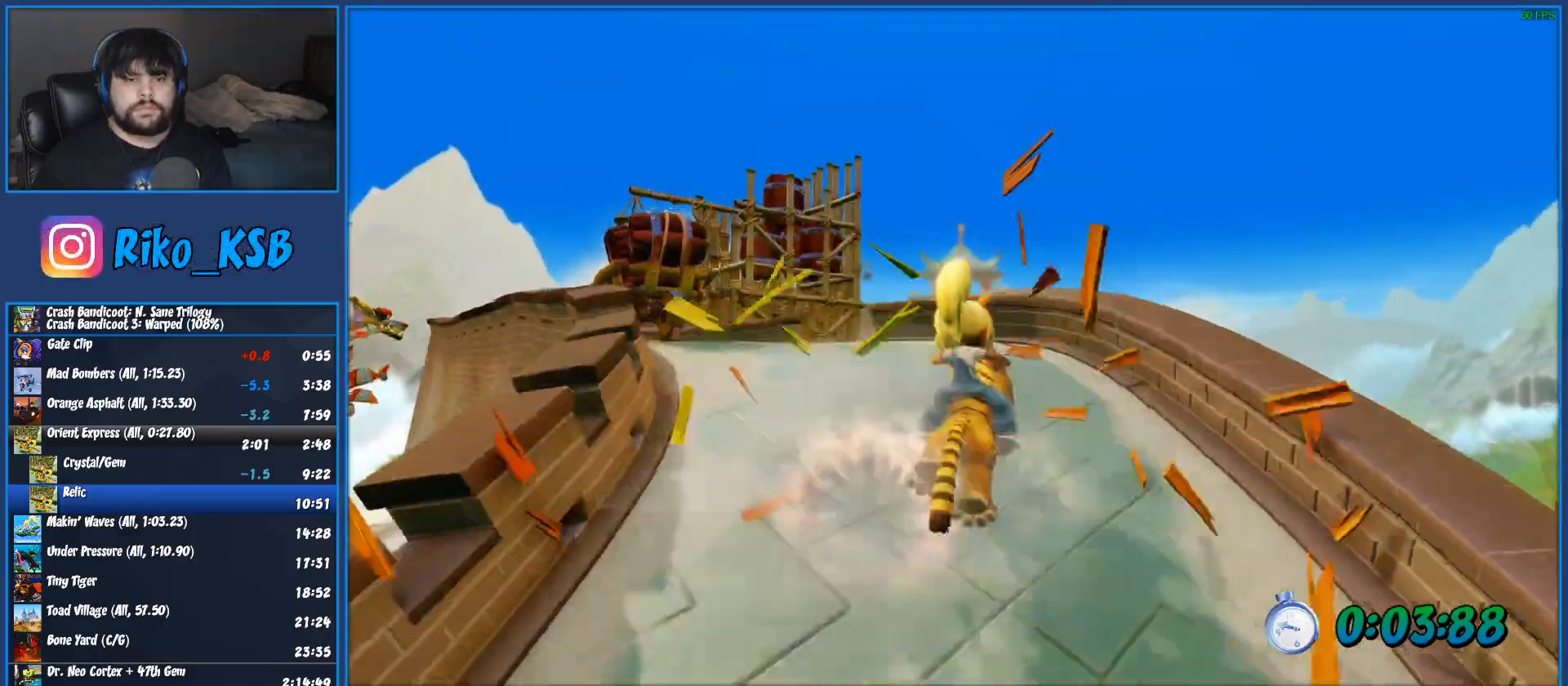
{"buttons": ["CROSS", "R1"], "left_stick": "right", "button_events": [[383, "CROSS", "down"]]}
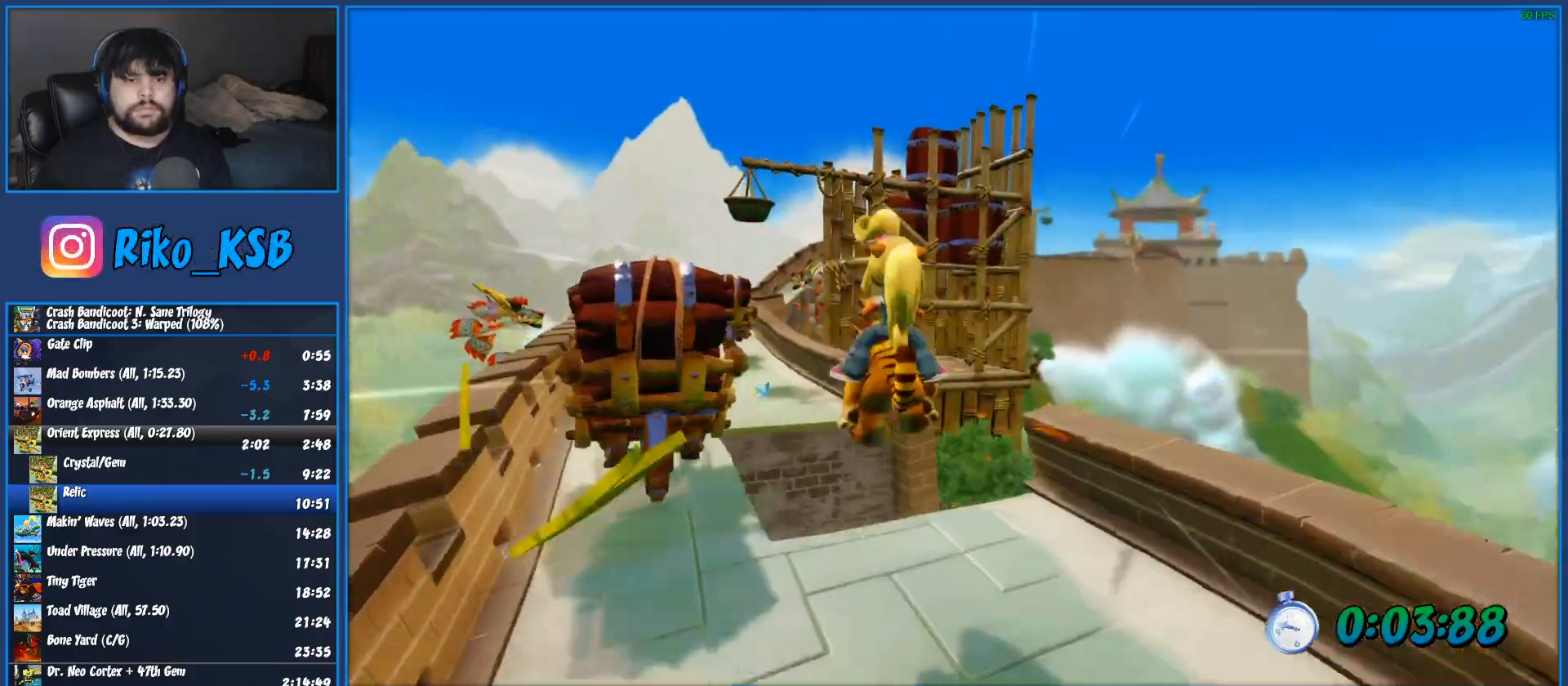
{"buttons": ["R1"], "left_stick": "left", "button_events": [[67, "CROSS", "up"]]}
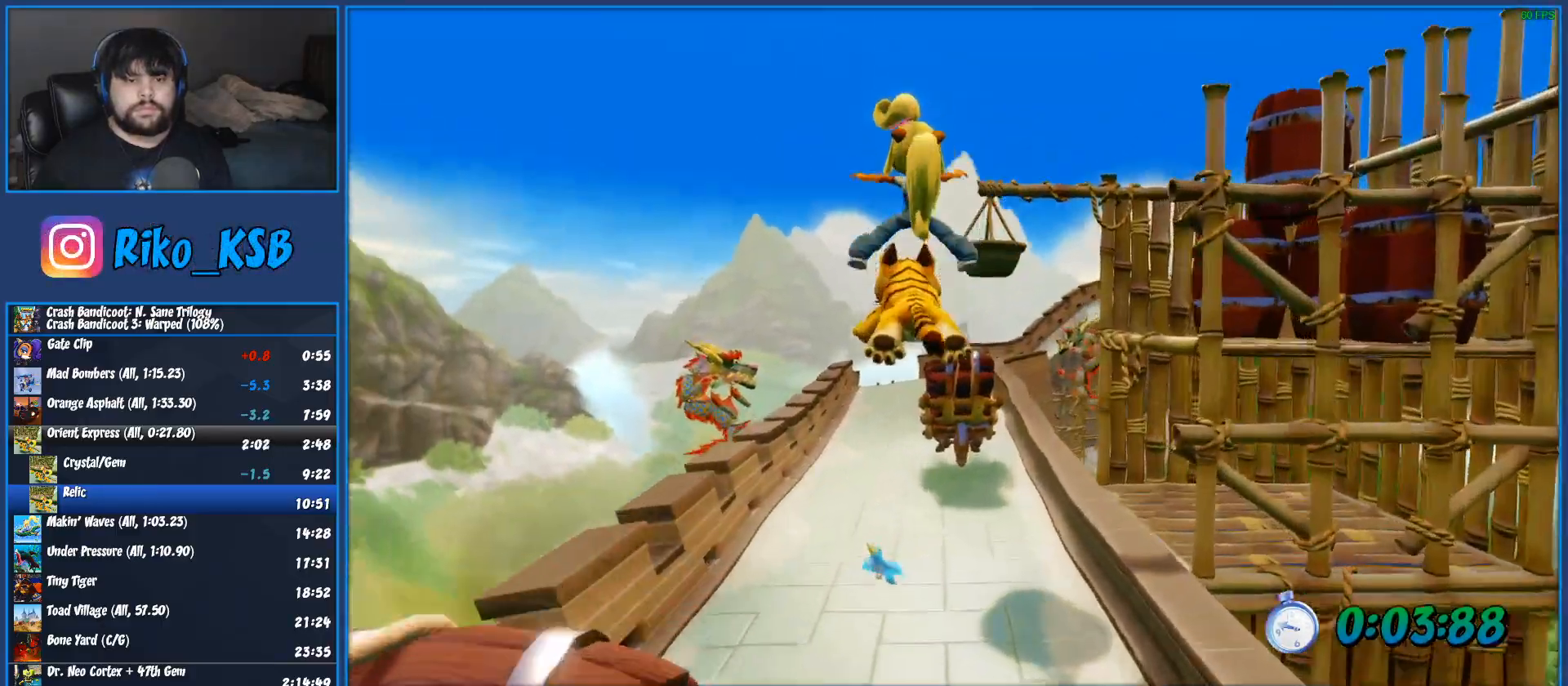
{"buttons": ["R1"], "left_stick": "center", "button_events": []}
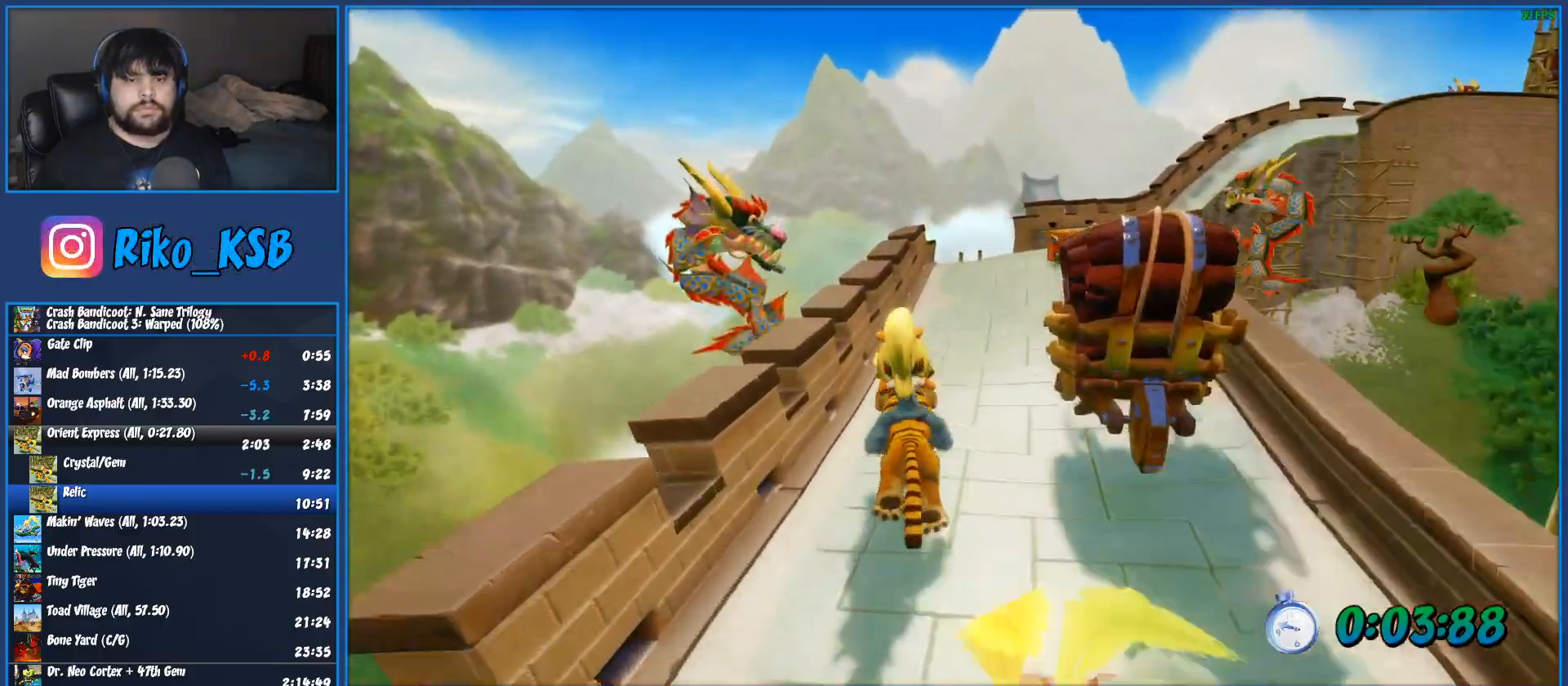
{"buttons": ["R1"], "left_stick": "right", "button_events": []}
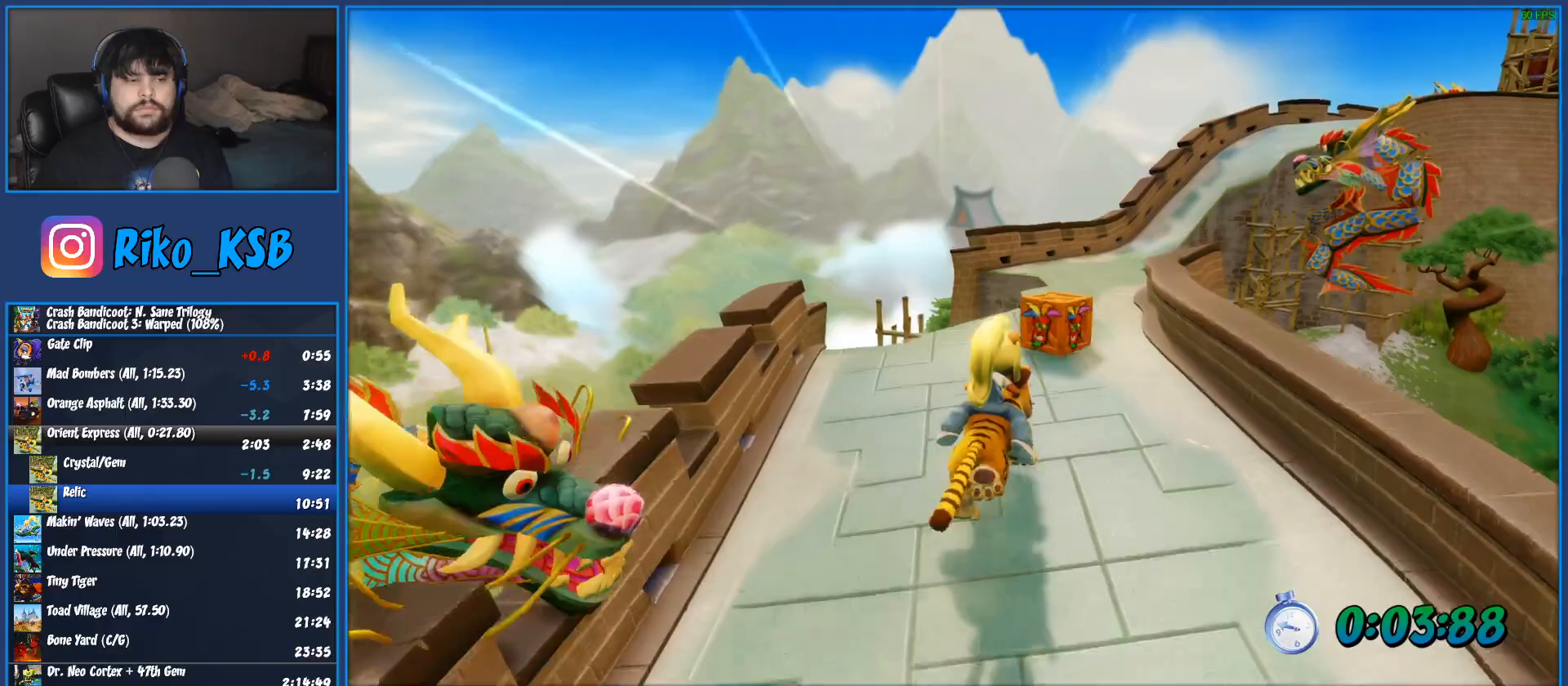
{"buttons": ["R1"], "left_stick": "left", "button_events": []}
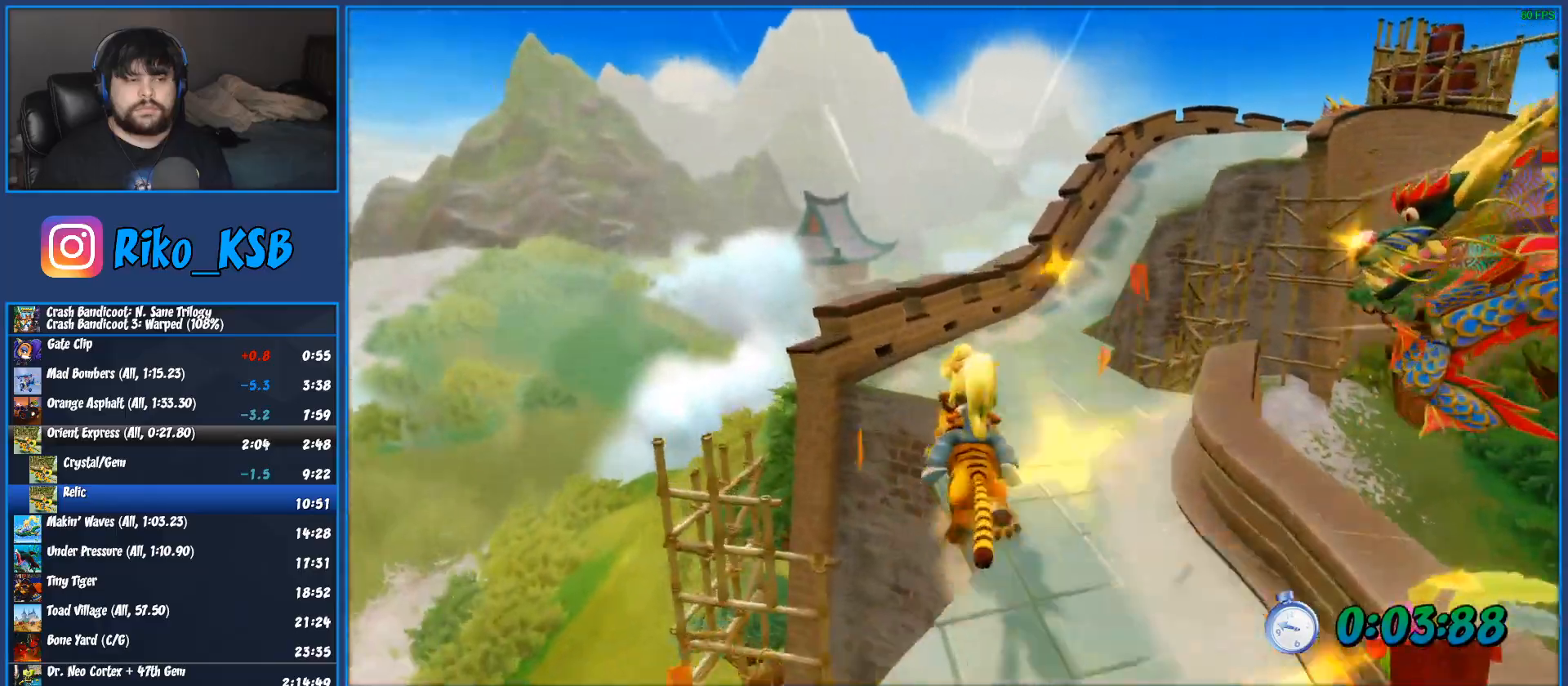
{"buttons": ["CROSS", "R1"], "left_stick": "center", "button_events": [[300, "CROSS", "down"]]}
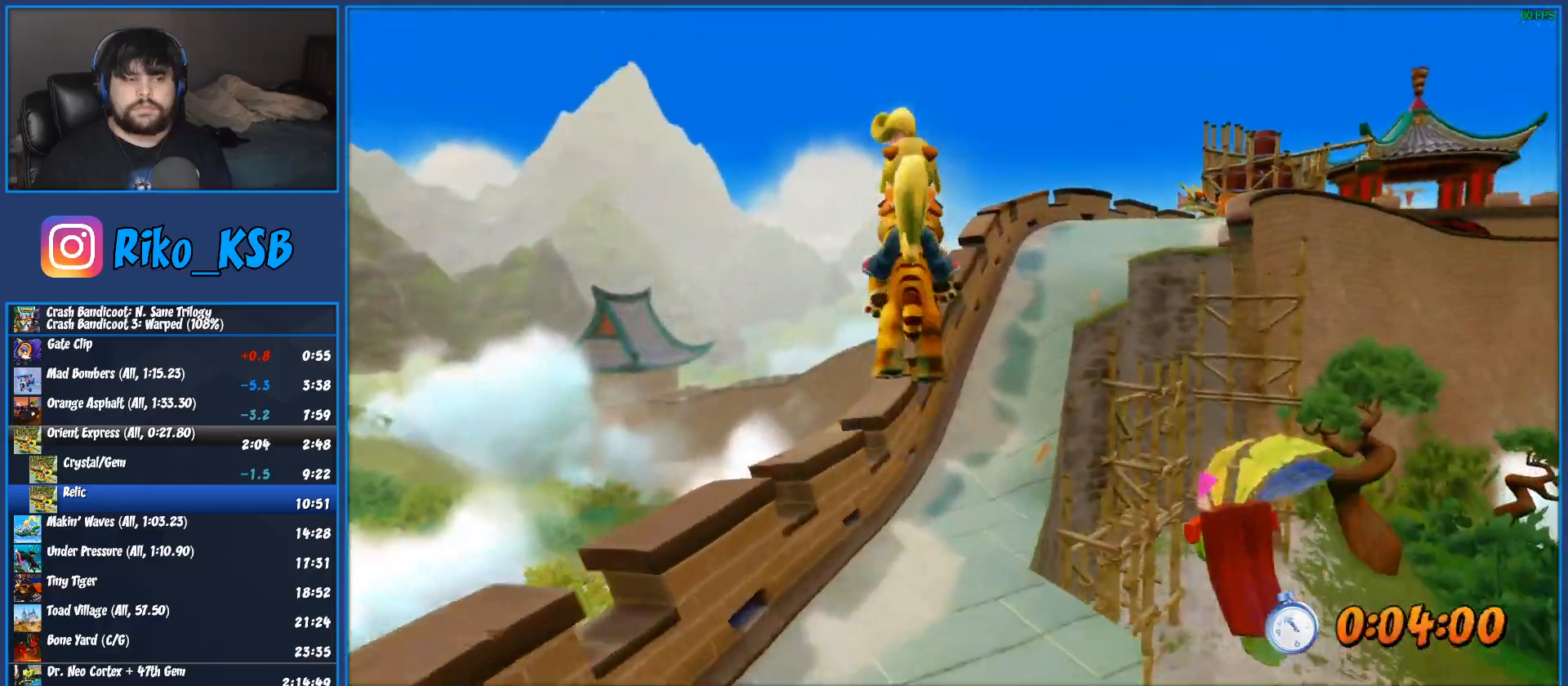
{"buttons": ["R1"], "left_stick": "right", "button_events": [[317, "CROSS", "up"]]}
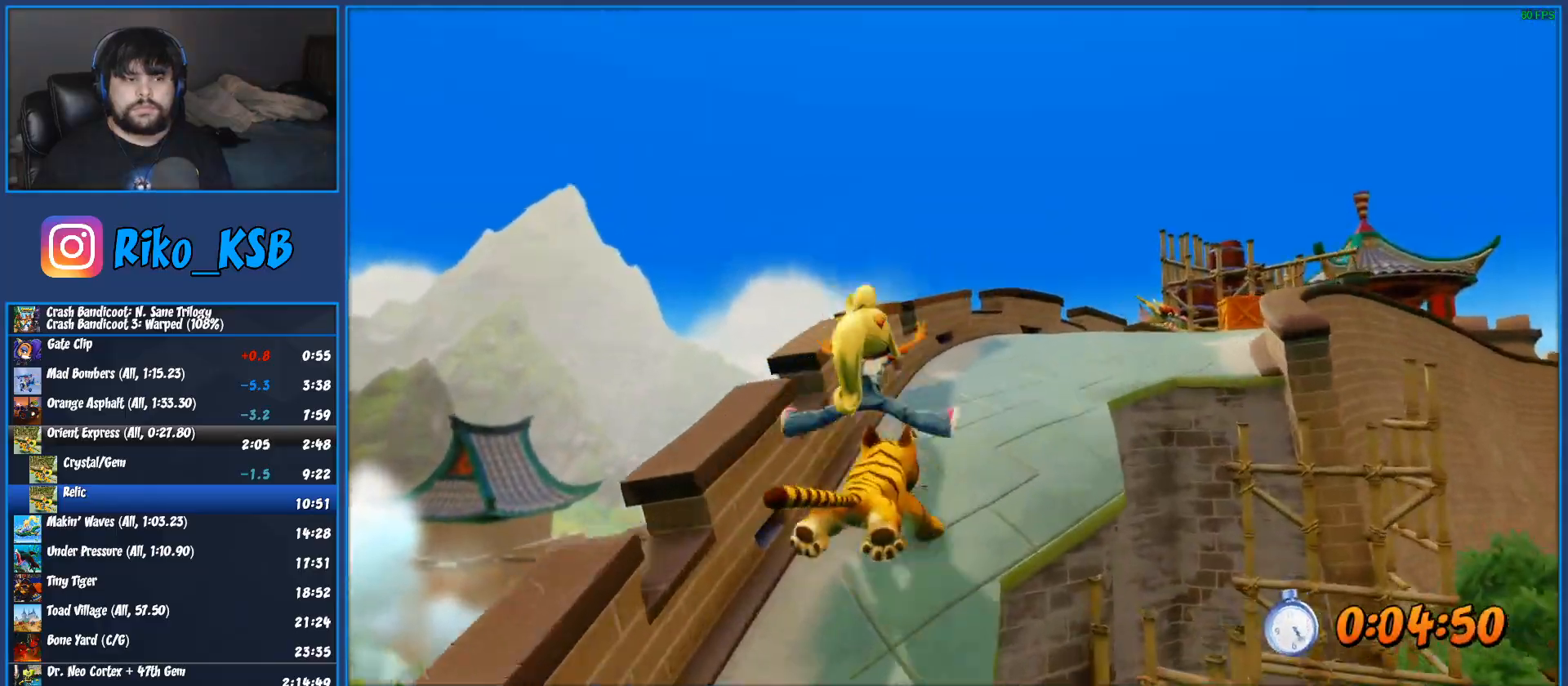
{"buttons": ["R1"], "left_stick": "right", "button_events": []}